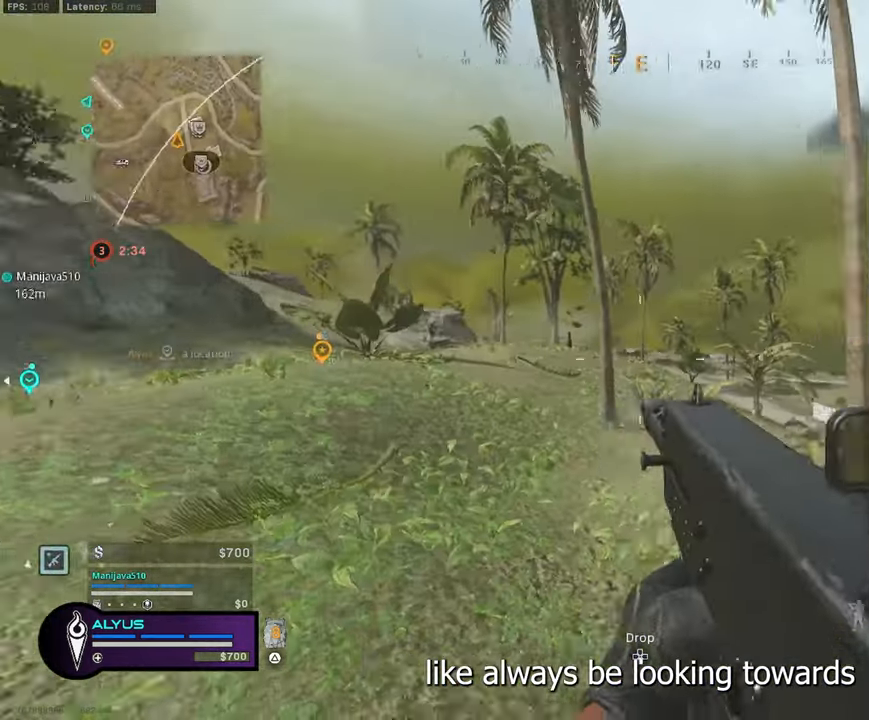
Gameplay with a controller (PlayStation layout); each line is a JSON object with the inputs held at the frame after it. "events" lists button and stick changes between this image and that frame as [ms after this image, input, new state], when the widget could be followed in between. Not read: TOUCHPAD.
{"buttons": ["L3"], "left_stick": "up", "right_stick": "left", "events": [[116, "left_stick", "up-right"], [283, "L3", "down"], [283, "left_stick", "up"], [283, "right_stick", "center"], [383, "right_stick", "left"]]}
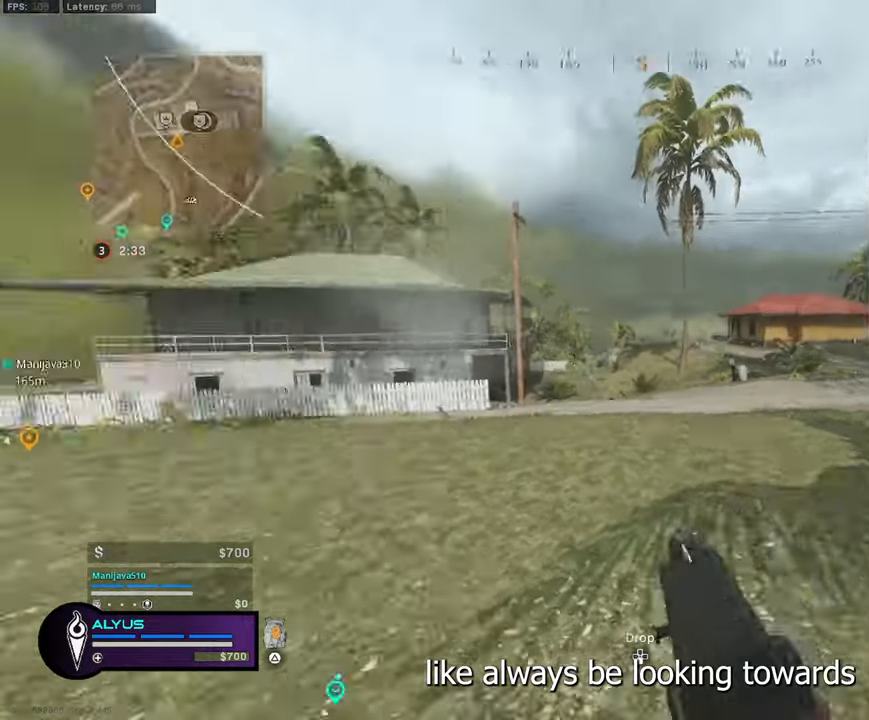
{"buttons": [], "left_stick": "up-right", "right_stick": "right", "events": [[33, "left_stick", "up-right"], [67, "CROSS", "down"], [67, "L3", "up"], [150, "left_stick", "right"], [167, "CROSS", "up"], [217, "right_stick", "center"], [267, "right_stick", "right"], [417, "left_stick", "up-right"]]}
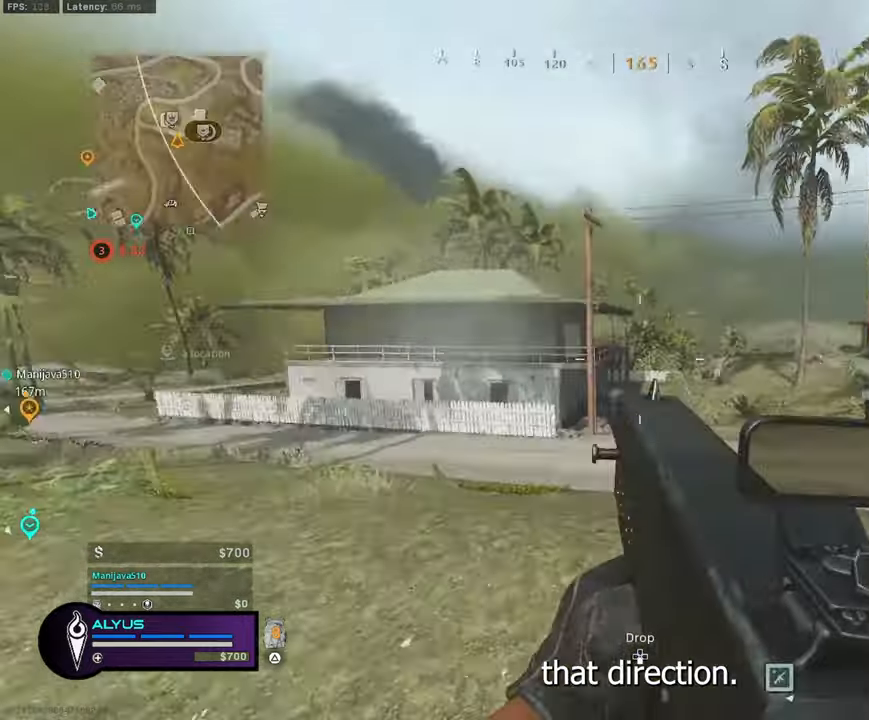
{"buttons": ["L3", "R3"], "left_stick": "up", "right_stick": "center", "events": [[100, "L3", "down"], [100, "left_stick", "up"], [167, "right_stick", "center"], [350, "right_stick", "left"], [417, "CROSS", "down"], [417, "right_stick", "center"], [483, "CROSS", "up"], [483, "R3", "down"]]}
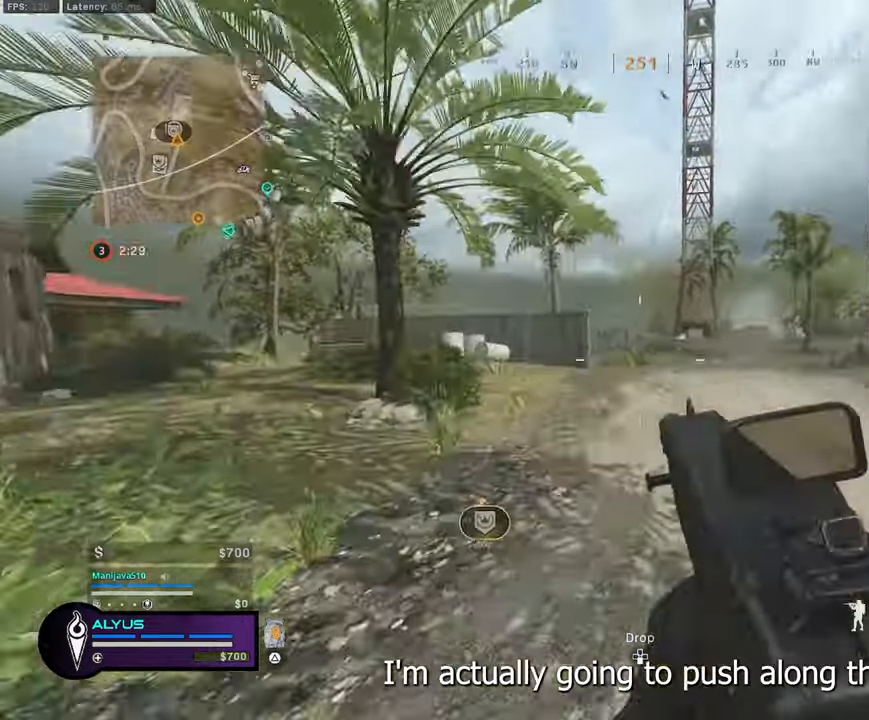
{"buttons": ["CROSS", "R3"], "left_stick": "up", "right_stick": "center", "events": [[133, "L3", "up"], [150, "R3", "up"], [350, "R3", "down"], [400, "CROSS", "down"]]}
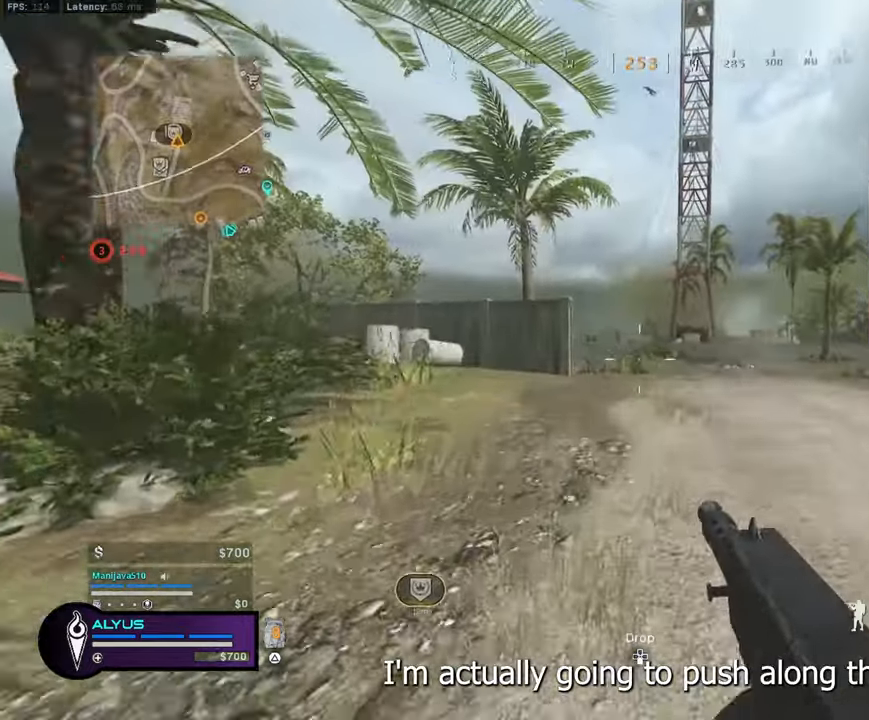
{"buttons": [], "left_stick": "up", "right_stick": "center", "events": [[33, "CROSS", "up"], [33, "L3", "down"], [50, "R3", "up"], [150, "L3", "up"], [267, "L3", "down"], [383, "CROSS", "down"], [400, "L3", "up"], [467, "CROSS", "up"]]}
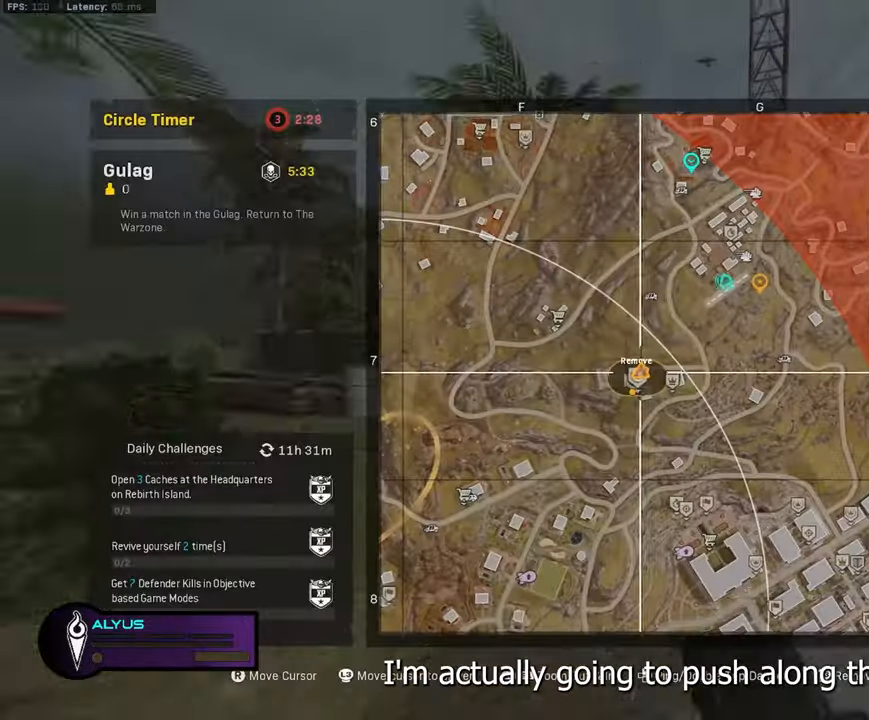
{"buttons": [], "left_stick": "up", "right_stick": "center", "events": [[100, "R3", "down"], [267, "R3", "up"], [317, "L3", "down"], [483, "L3", "up"]]}
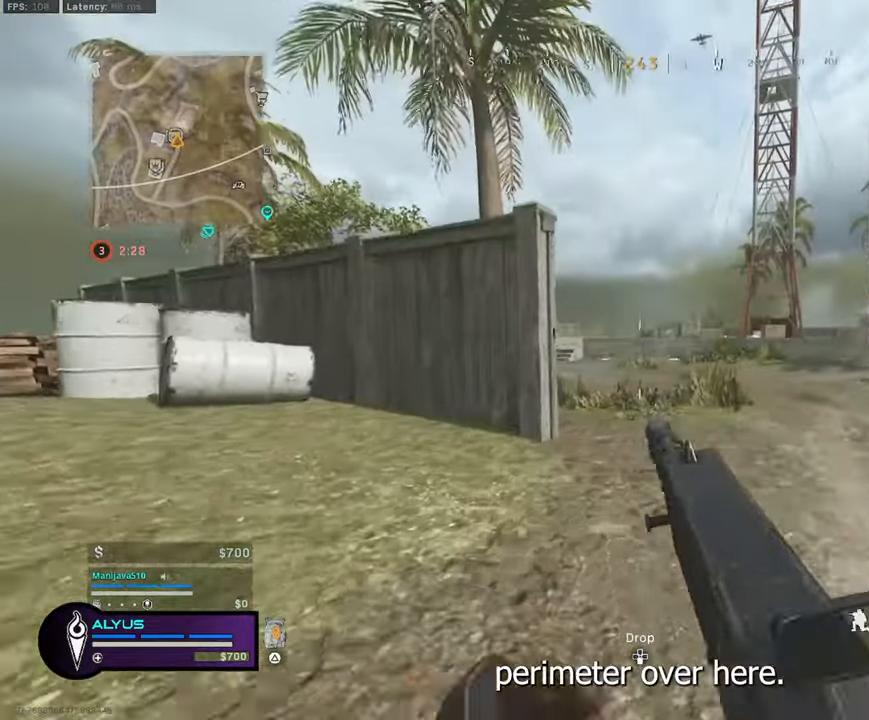
{"buttons": ["L3", "R3"], "left_stick": "up", "right_stick": "down-left", "events": [[100, "L3", "down"], [433, "R3", "down"], [433, "right_stick", "left"], [500, "right_stick", "down-left"]]}
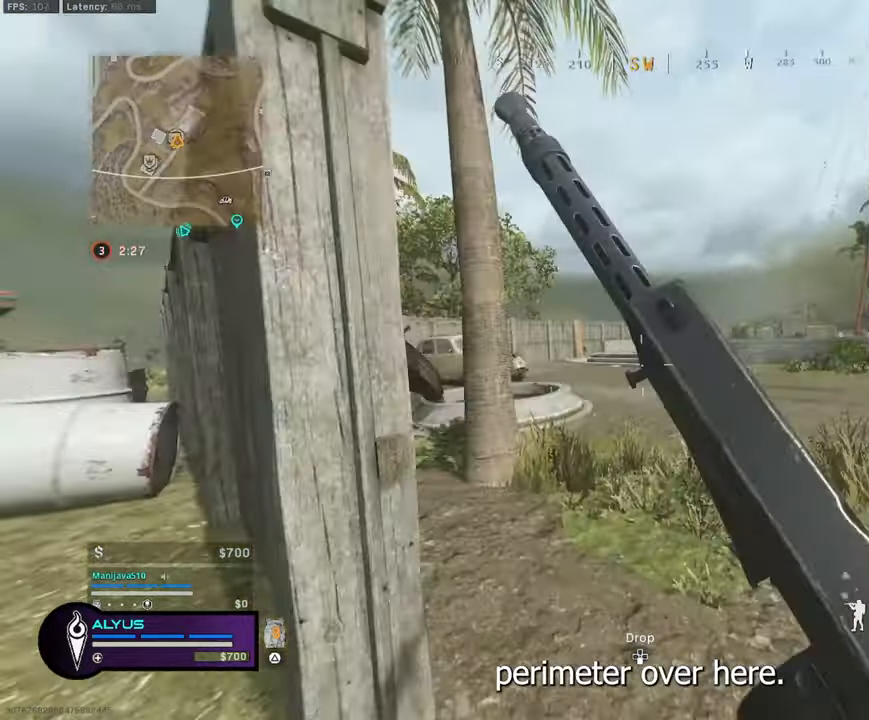
{"buttons": [], "left_stick": "down-left", "right_stick": "center", "events": [[50, "L3", "up"], [117, "R3", "up"], [117, "right_stick", "center"], [233, "R3", "down"], [233, "right_stick", "left"], [267, "CROSS", "down"], [367, "left_stick", "left"], [383, "right_stick", "center"], [400, "CROSS", "up"], [400, "R3", "up"], [417, "left_stick", "down-left"]]}
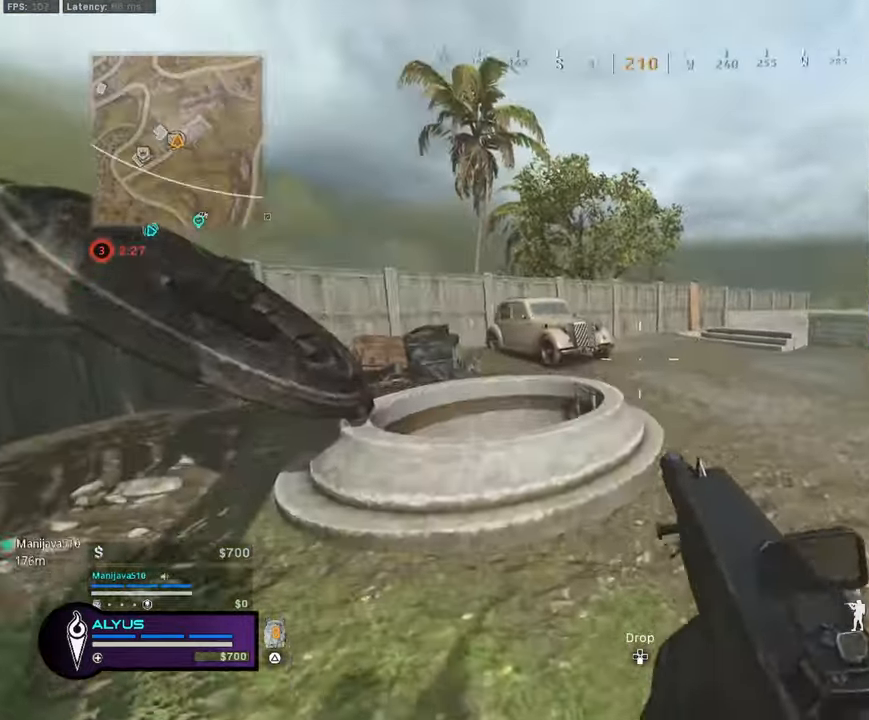
{"buttons": [], "left_stick": "center", "right_stick": "center", "events": [[267, "right_stick", "down"], [333, "right_stick", "center"], [350, "left_stick", "down"], [483, "left_stick", "center"]]}
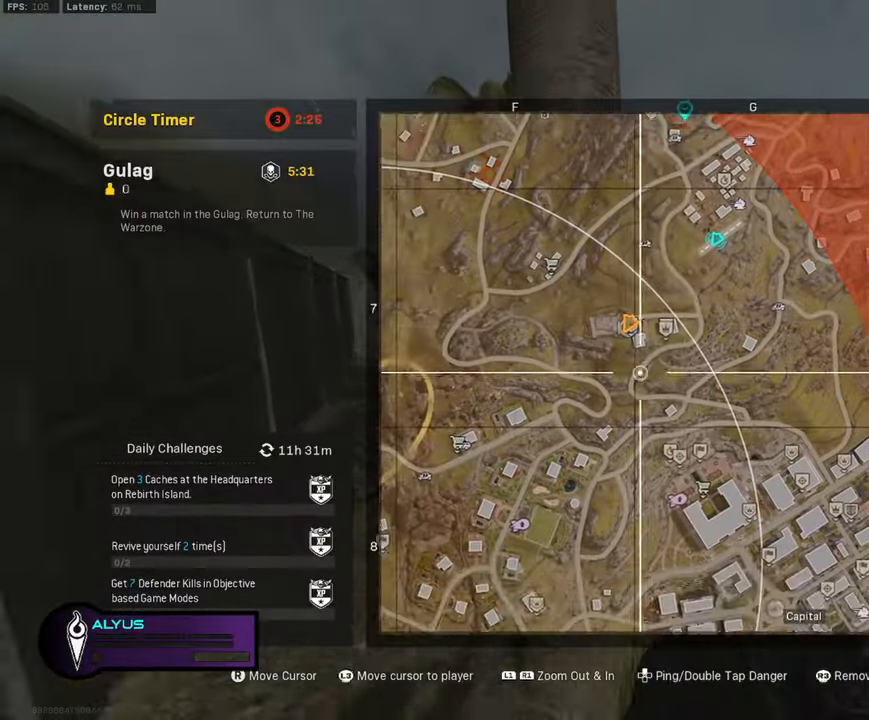
{"buttons": ["R1"], "left_stick": "center", "right_stick": "center"}
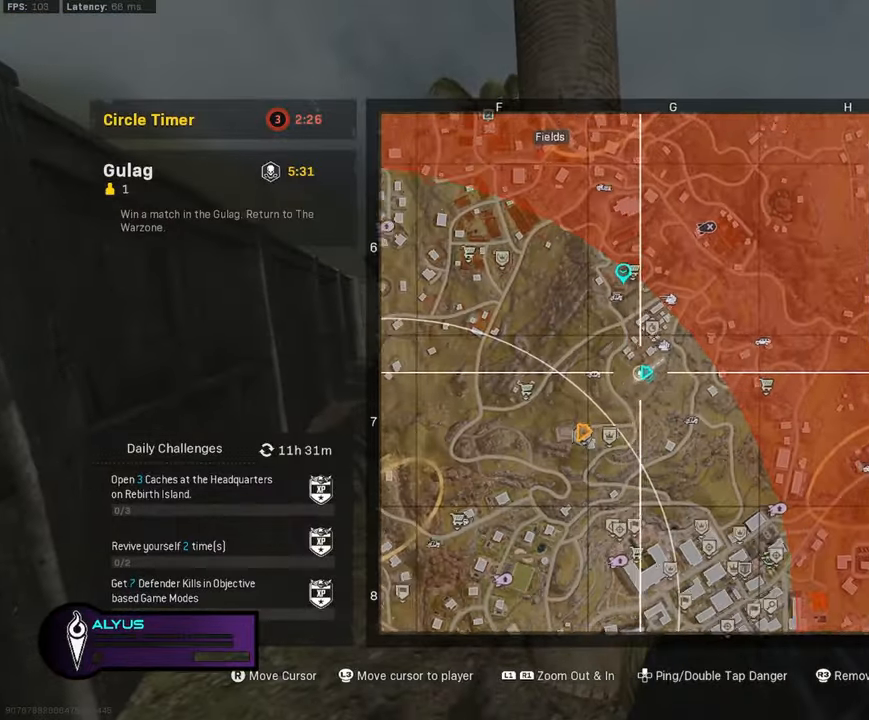
{"buttons": [], "left_stick": "center", "right_stick": "center", "events": [[300, "R1", "up"]]}
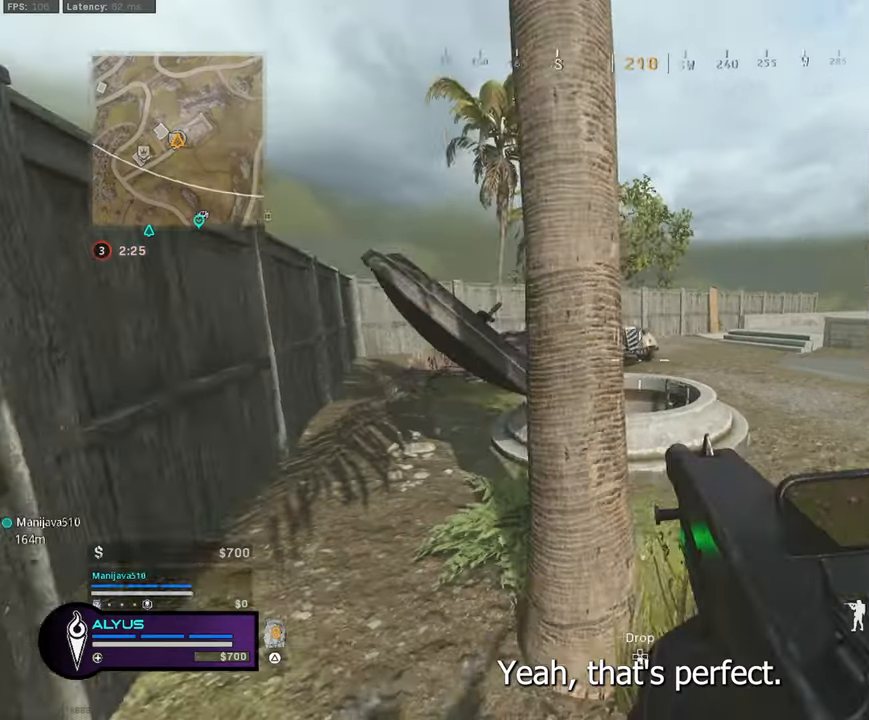
{"buttons": [], "left_stick": "up", "right_stick": "down", "events": [[17, "left_stick", "up-right"], [117, "right_stick", "down"], [134, "left_stick", "up"], [184, "L3", "down"], [267, "right_stick", "center"], [367, "L3", "up"], [434, "right_stick", "down"]]}
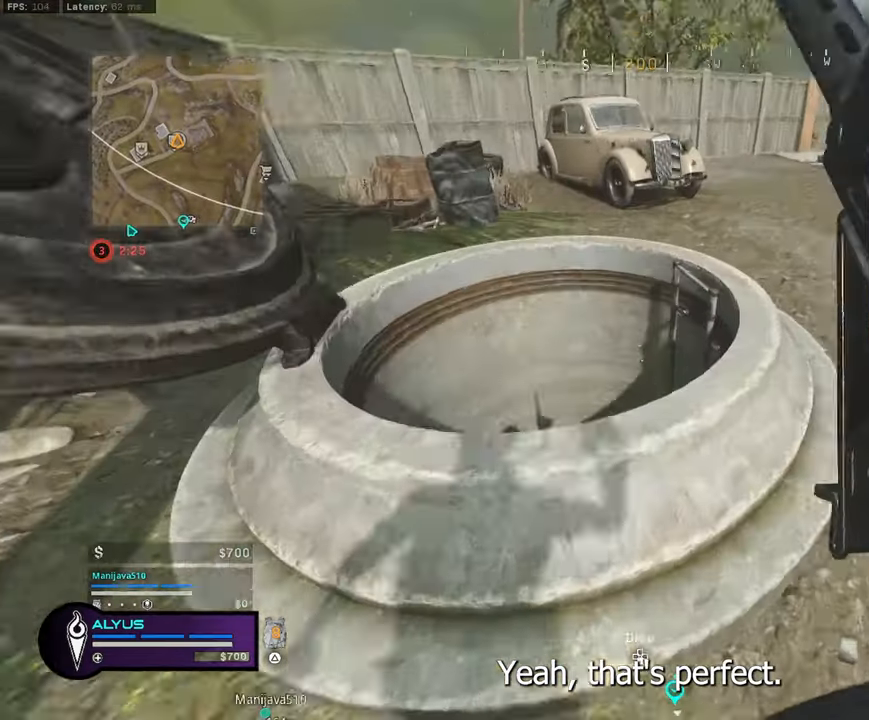
{"buttons": [], "left_stick": "center", "right_stick": "center", "events": [[84, "left_stick", "left"], [200, "left_stick", "center"], [267, "right_stick", "center"]]}
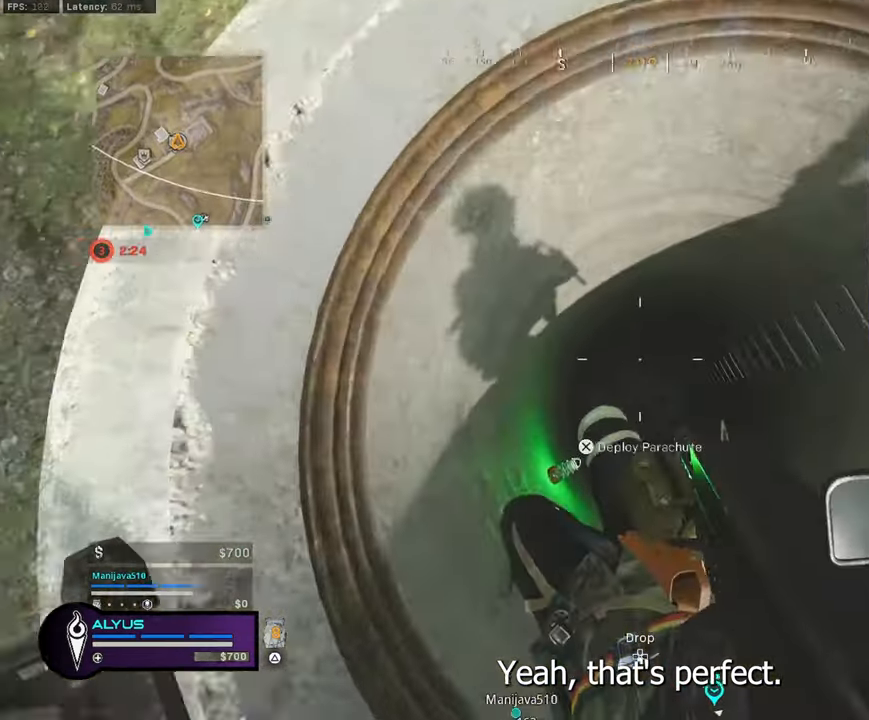
{"buttons": [], "left_stick": "up-right", "right_stick": "up-right", "events": [[50, "right_stick", "up-right"], [134, "left_stick", "down-right"], [400, "left_stick", "up-right"]]}
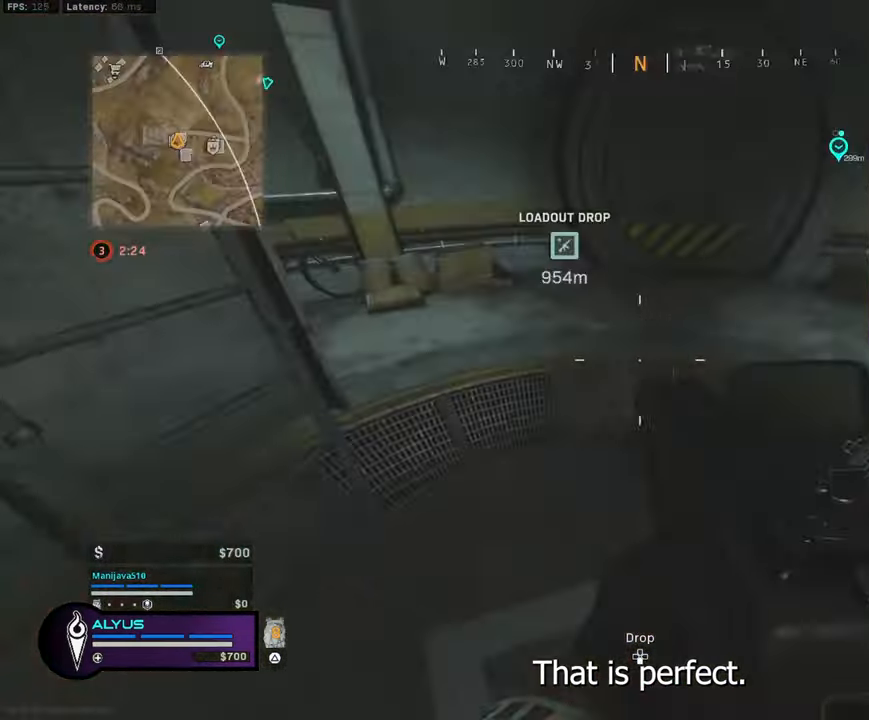
{"buttons": [], "left_stick": "down-left", "right_stick": "left", "events": [[50, "L3", "down"], [50, "left_stick", "up"], [150, "right_stick", "up-left"], [217, "right_stick", "left"], [267, "CROSS", "down"], [317, "L3", "up"], [367, "CROSS", "up"], [400, "left_stick", "down-left"]]}
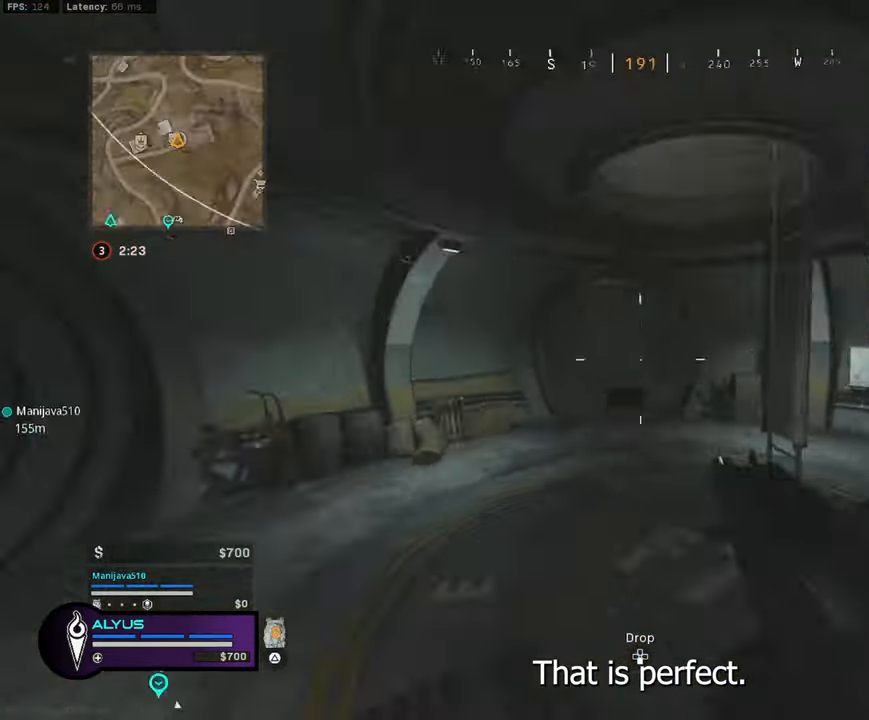
{"buttons": [], "left_stick": "up", "right_stick": "center"}
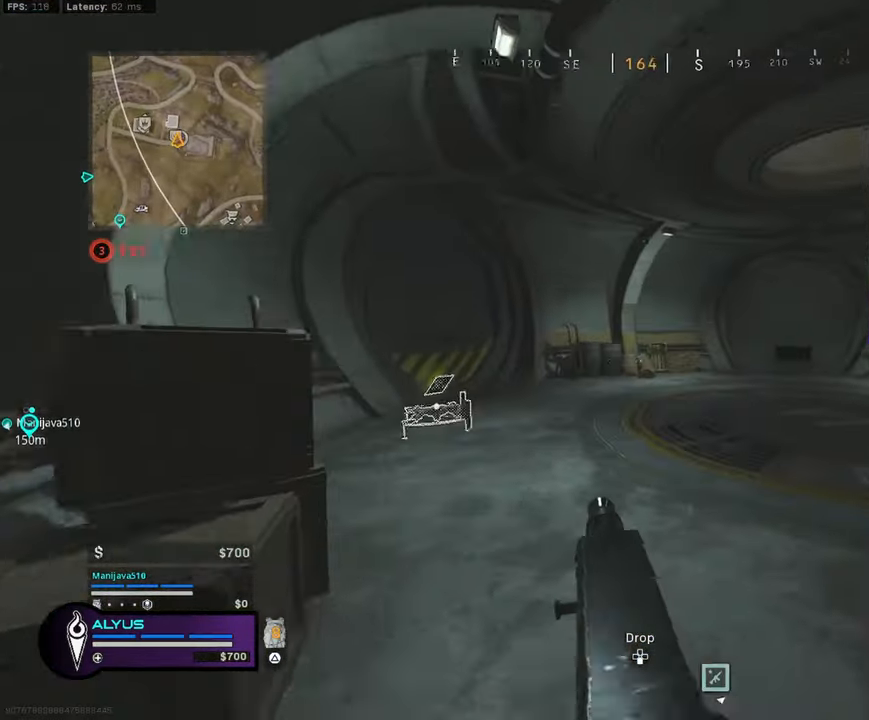
{"buttons": ["CROSS"], "left_stick": "up", "right_stick": "center", "events": [[117, "L3", "down"], [484, "CROSS", "down"], [484, "L3", "up"]]}
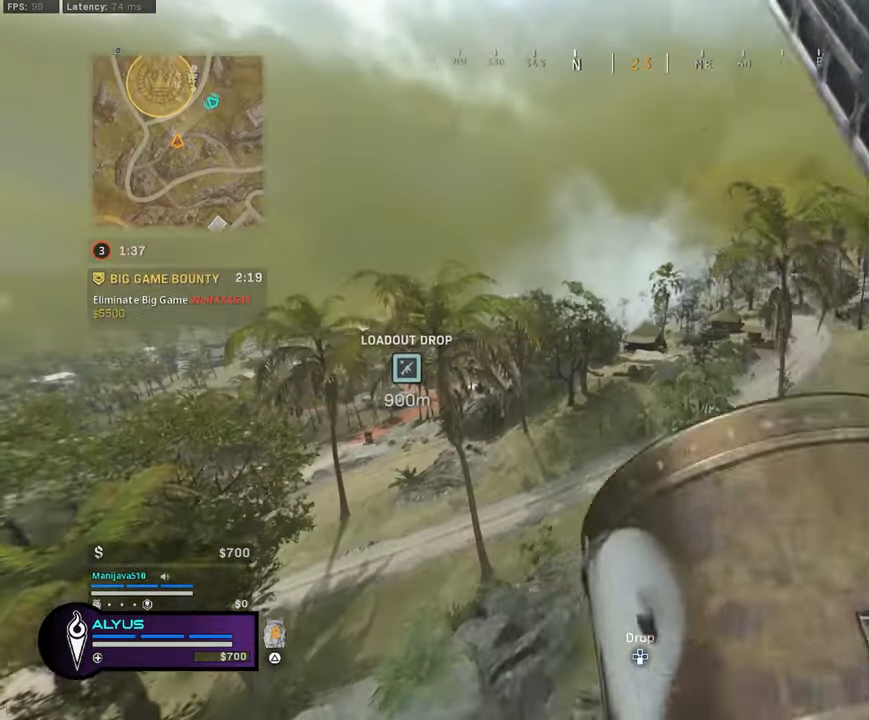
{"buttons": ["CROSS"], "left_stick": "up", "right_stick": "center", "events": [[117, "CROSS", "up"], [234, "CROSS", "down"]]}
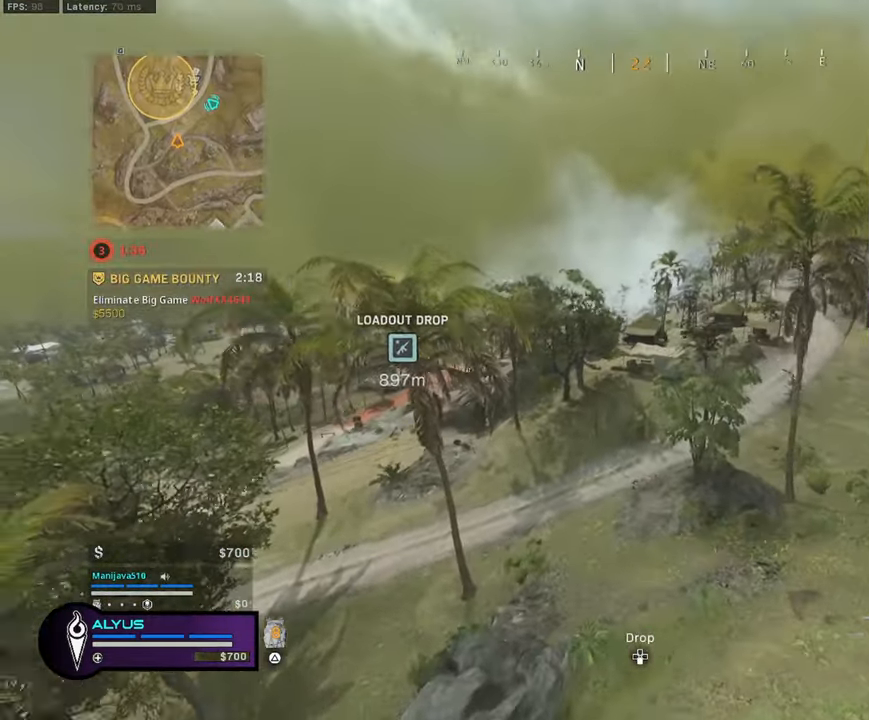
{"buttons": [], "left_stick": "up", "right_stick": "center", "events": [[150, "CROSS", "up"]]}
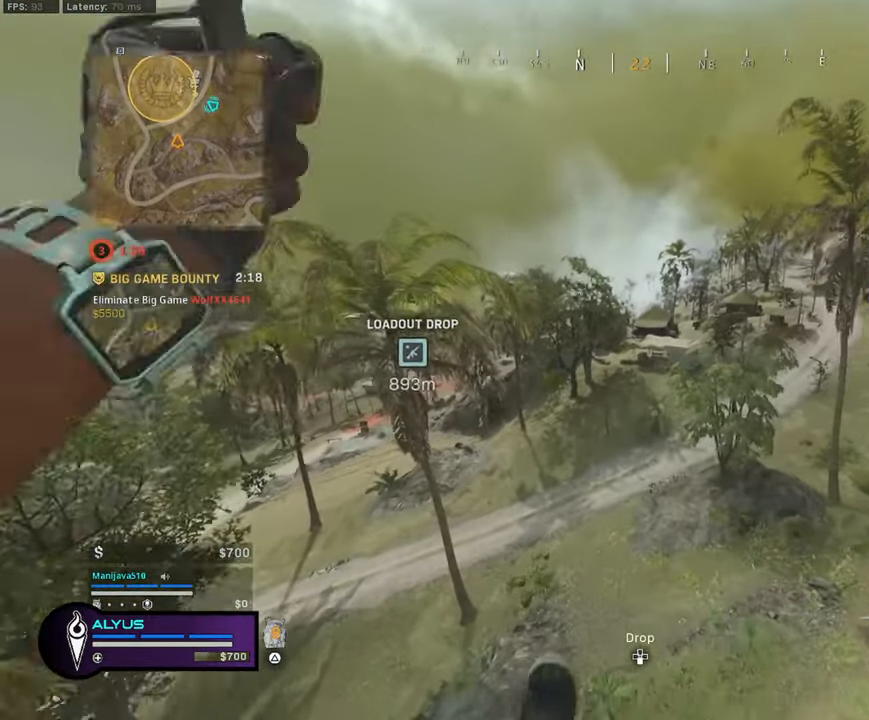
{"buttons": [], "left_stick": "up-right", "right_stick": "up-left", "events": [[34, "left_stick", "up-right"], [117, "right_stick", "up-left"]]}
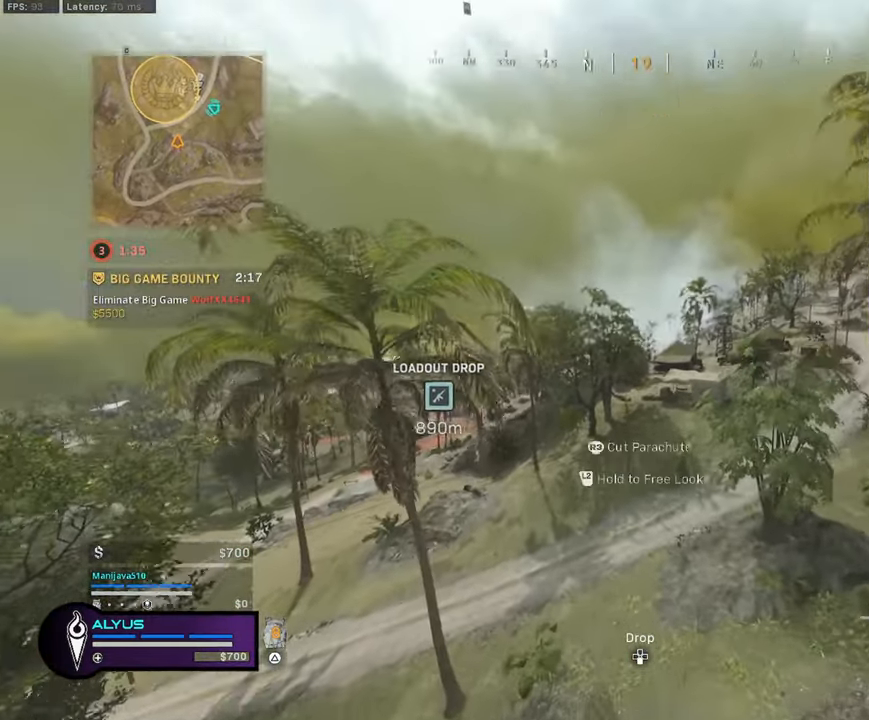
{"buttons": [], "left_stick": "up", "right_stick": "down-left", "events": [[333, "right_stick", "left"], [483, "left_stick", "up"], [483, "right_stick", "down-left"]]}
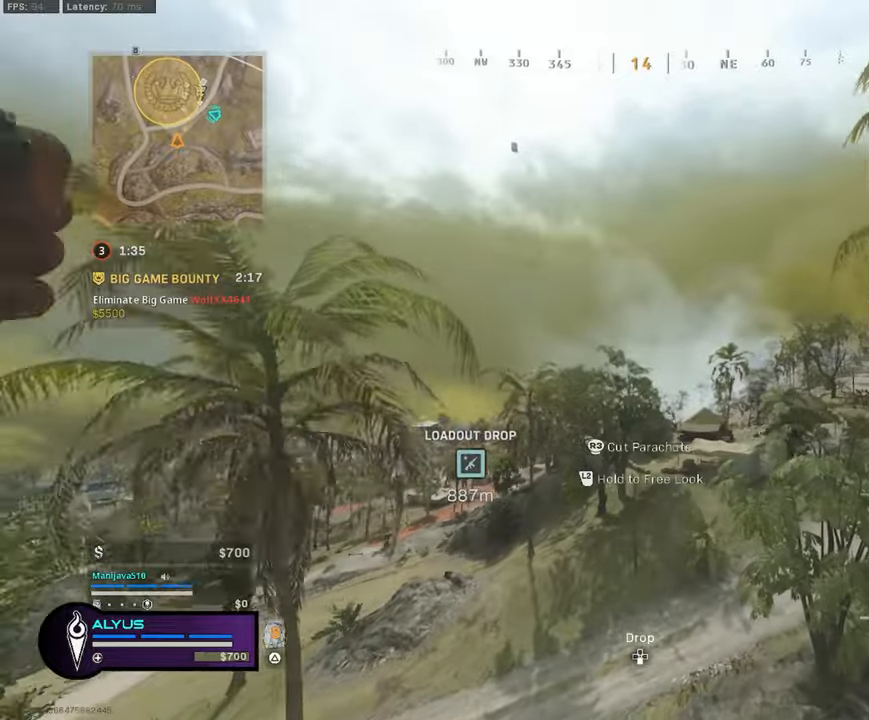
{"buttons": [], "left_stick": "up", "right_stick": "down-left", "events": []}
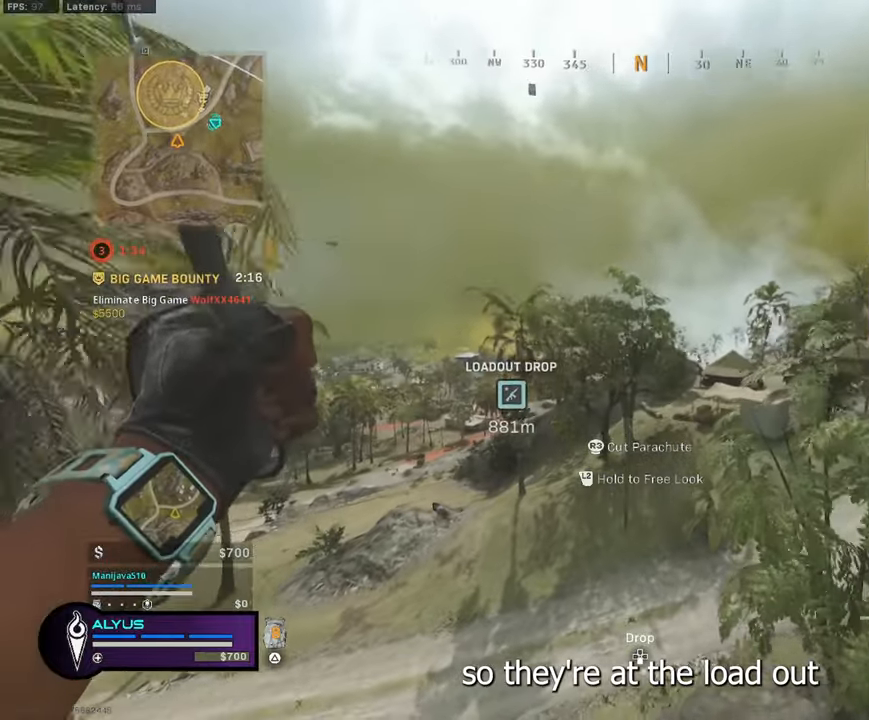
{"buttons": [], "left_stick": "up", "right_stick": "center", "events": [[266, "right_stick", "center"]]}
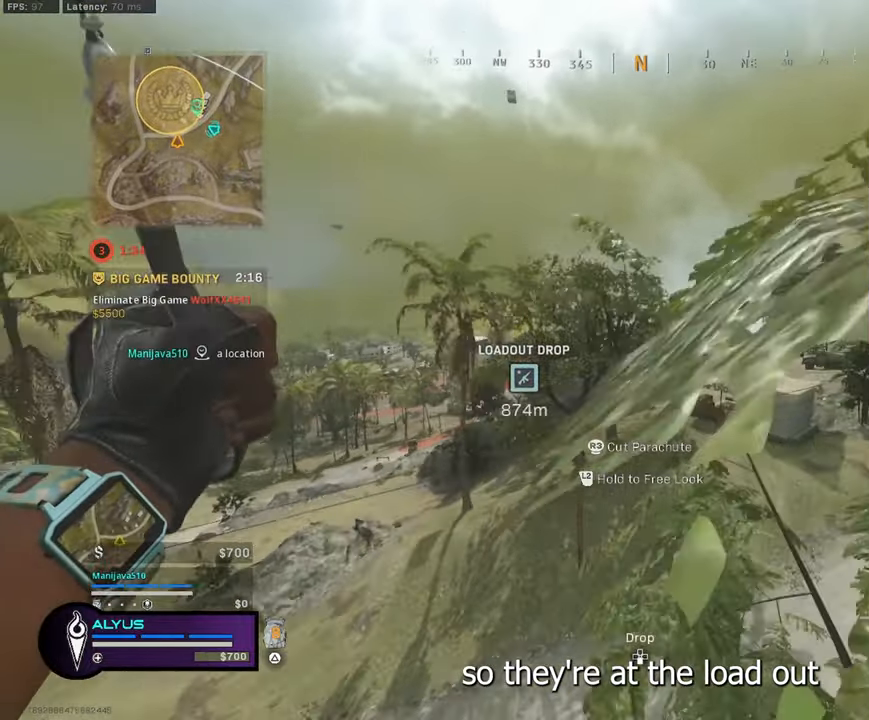
{"buttons": [], "left_stick": "up", "right_stick": "center", "events": []}
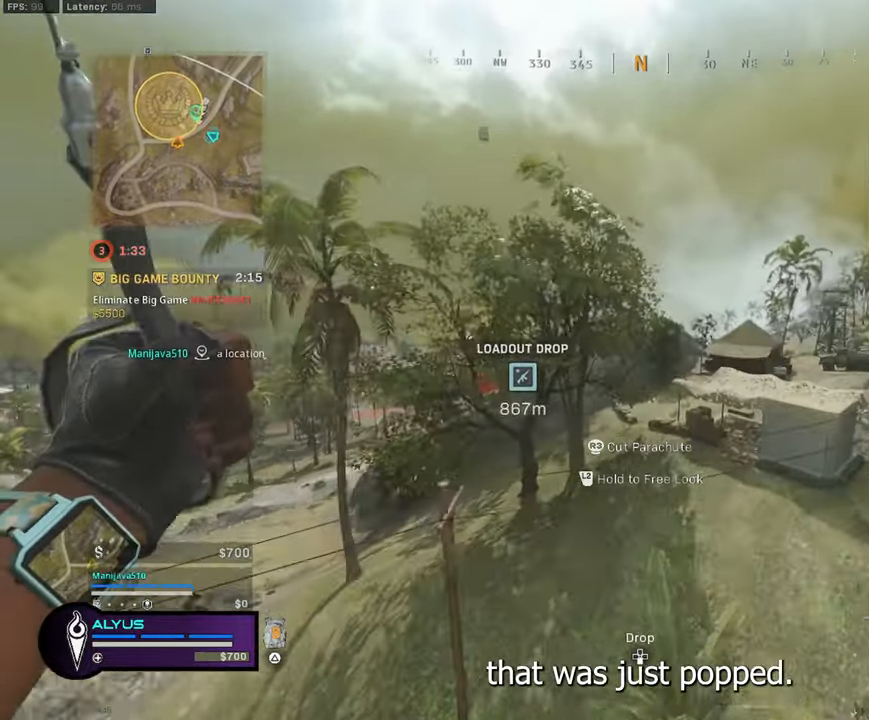
{"buttons": [], "left_stick": "up", "right_stick": "left", "events": [[483, "right_stick", "left"]]}
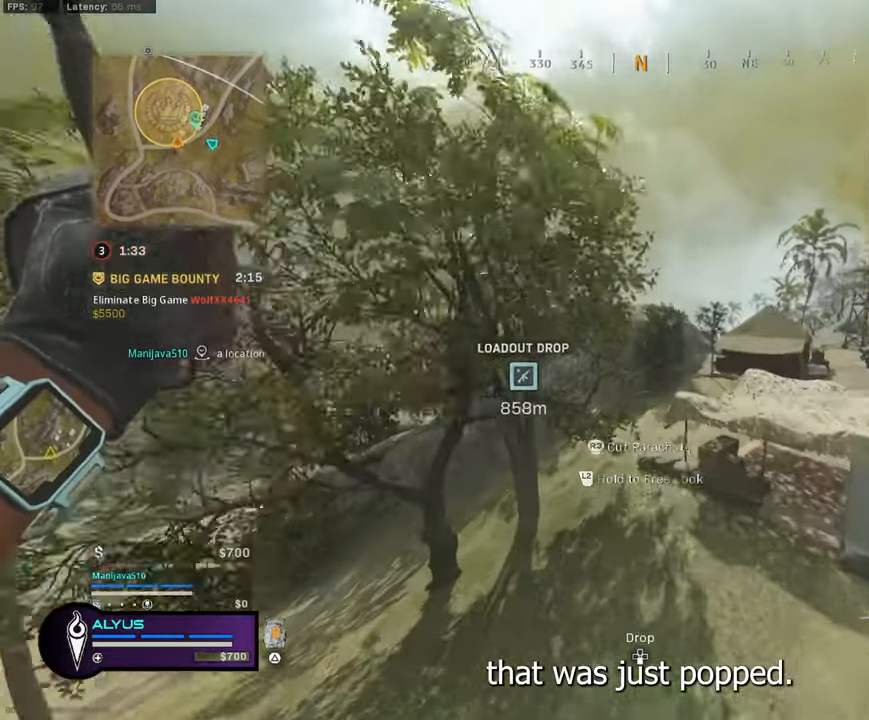
{"buttons": [], "left_stick": "up-left", "right_stick": "left", "events": [[66, "left_stick", "up-left"]]}
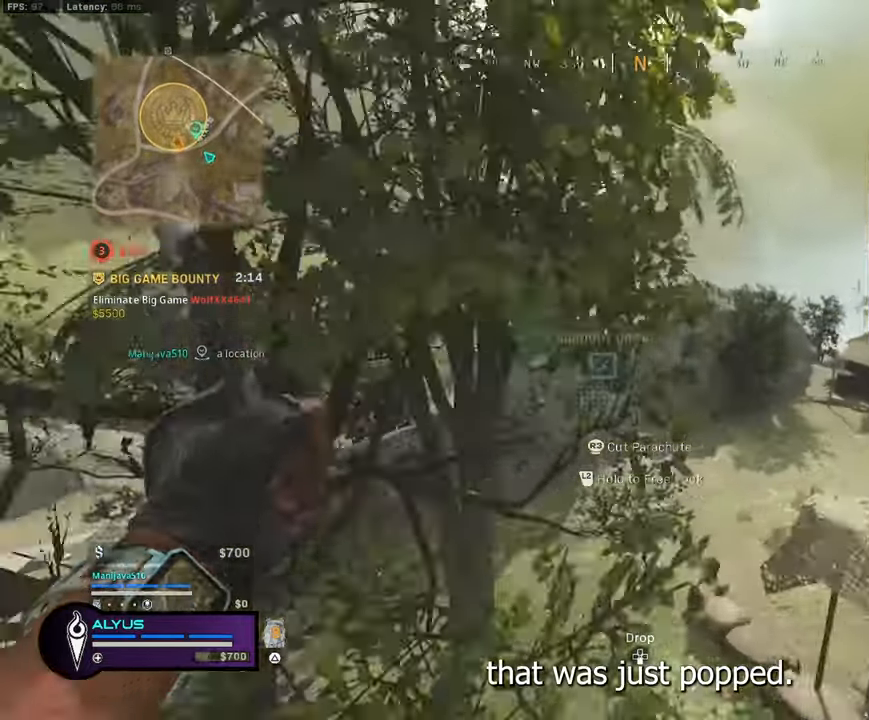
{"buttons": ["R3"], "left_stick": "left", "right_stick": "center", "events": [[266, "left_stick", "left"], [350, "R3", "down"], [350, "right_stick", "center"]]}
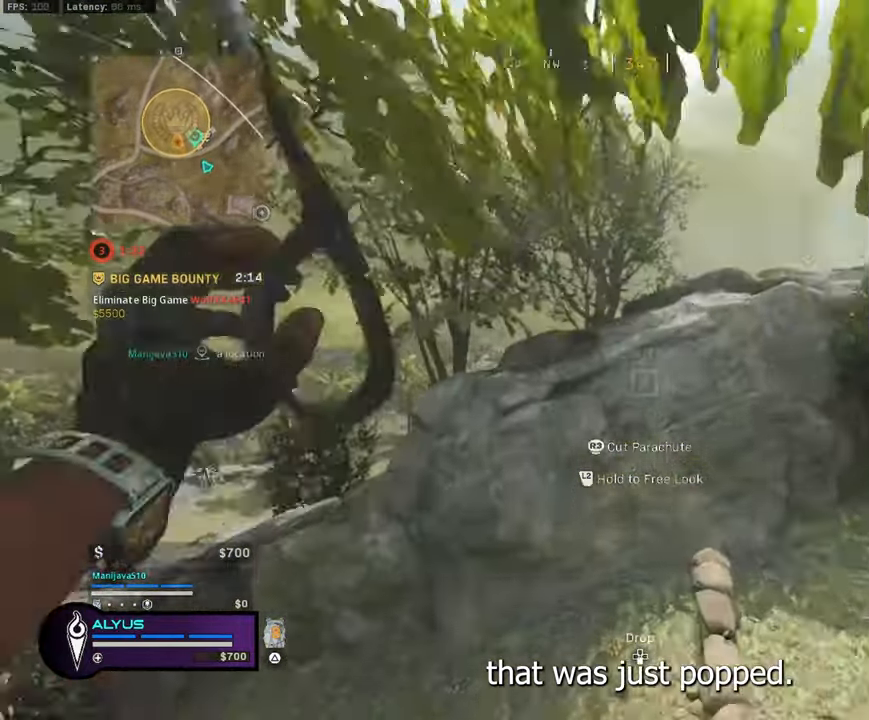
{"buttons": ["CROSS"], "left_stick": "up-left", "right_stick": "center", "events": [[16, "left_stick", "up-left"], [66, "R3", "up"], [66, "right_stick", "up-left"], [233, "right_stick", "left"], [383, "CROSS", "down"], [383, "right_stick", "center"]]}
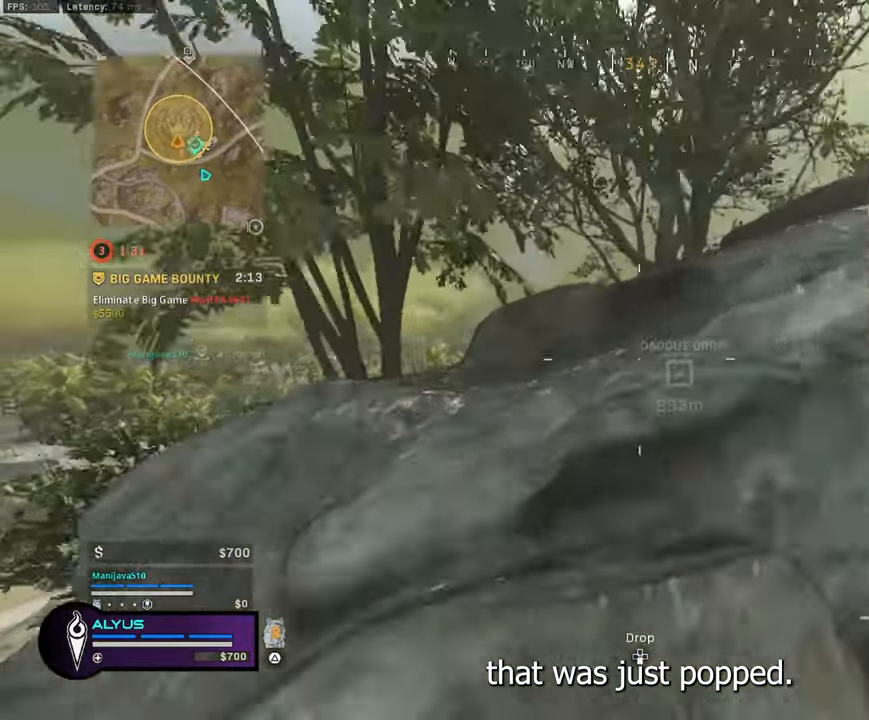
{"buttons": [], "left_stick": "up", "right_stick": "center", "events": [[16, "CROSS", "up"], [100, "CROSS", "down"], [150, "left_stick", "up"], [233, "CROSS", "up"]]}